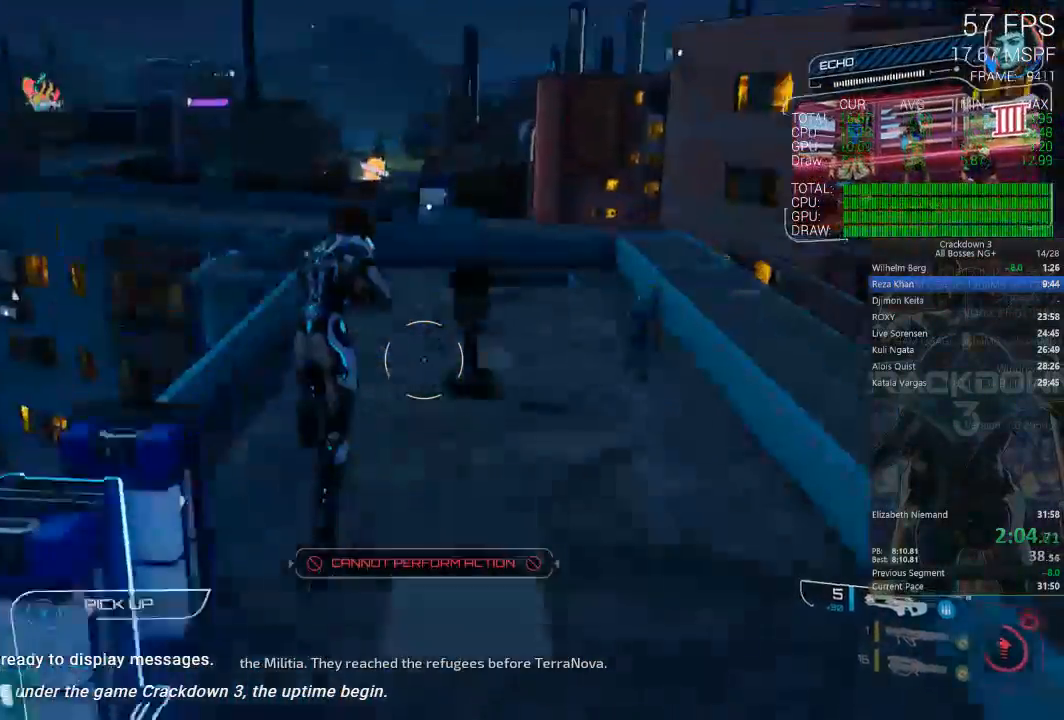
Gameplay with a controller (Xbox layout); each line is a JSON object with the inputs held at the frame after it (dt_ms = milliseconds from this image to that frame). "events" lists button and stick changes between this image and that frame as [ms after this image, input, new state], when the widget could be followed in between.
{"dt_ms": 500, "buttons": [], "left_stick": "up", "right_stick": "center", "events": [[167, "right_stick", "center"]]}
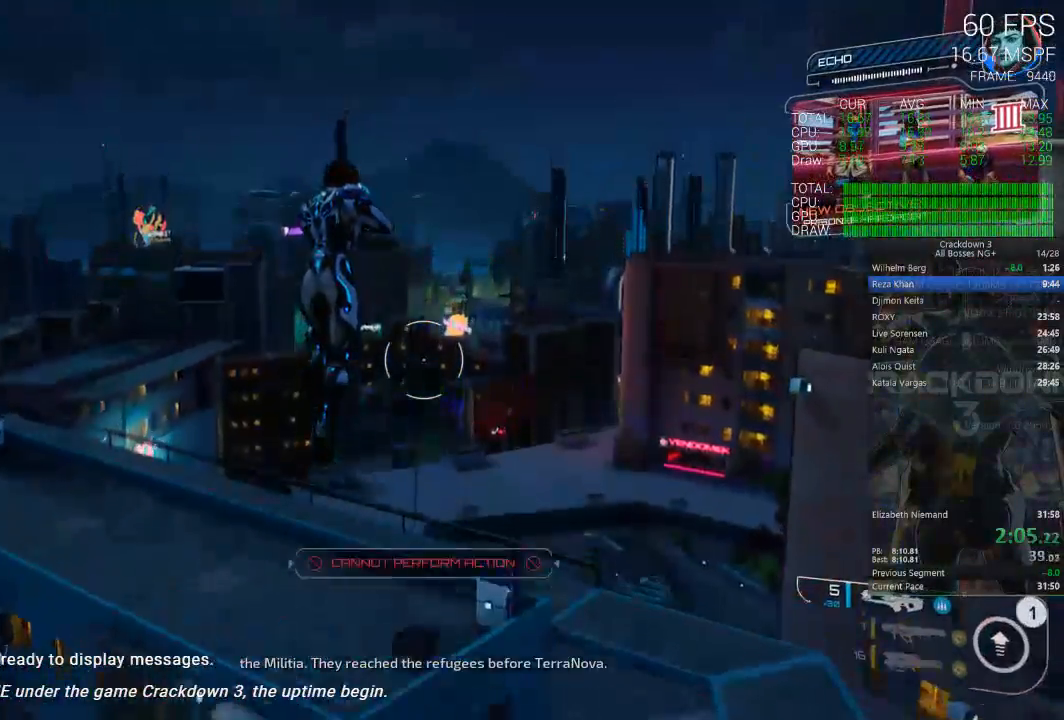
{"dt_ms": 500, "buttons": [], "left_stick": "up", "right_stick": "center", "events": []}
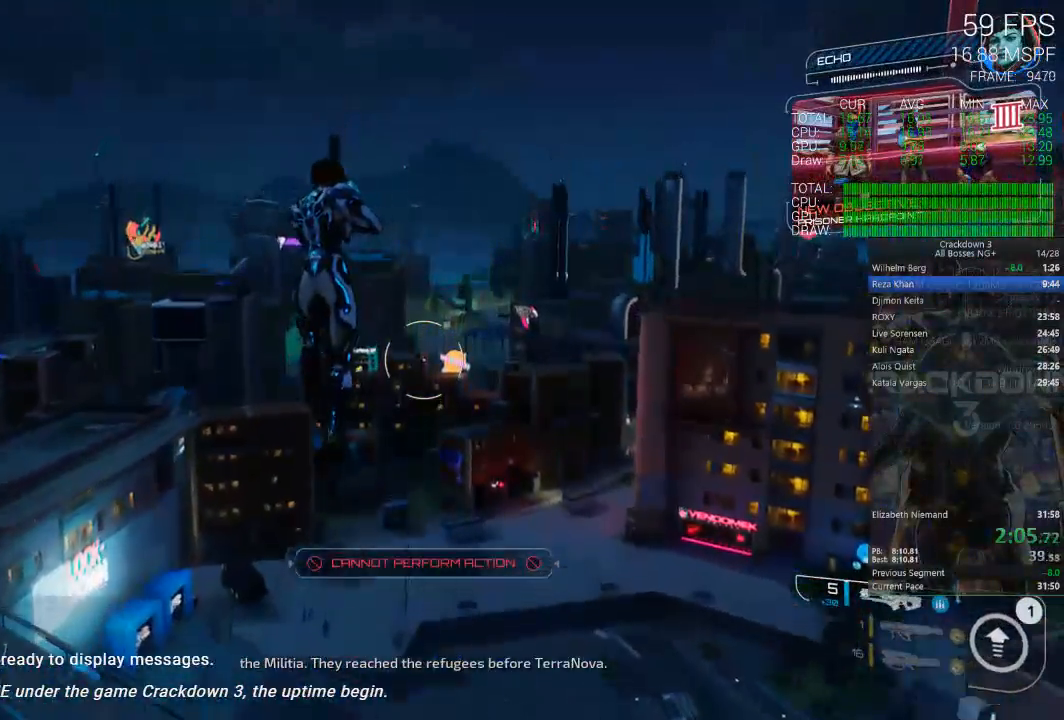
{"dt_ms": 500, "buttons": [], "left_stick": "up", "right_stick": "center", "events": []}
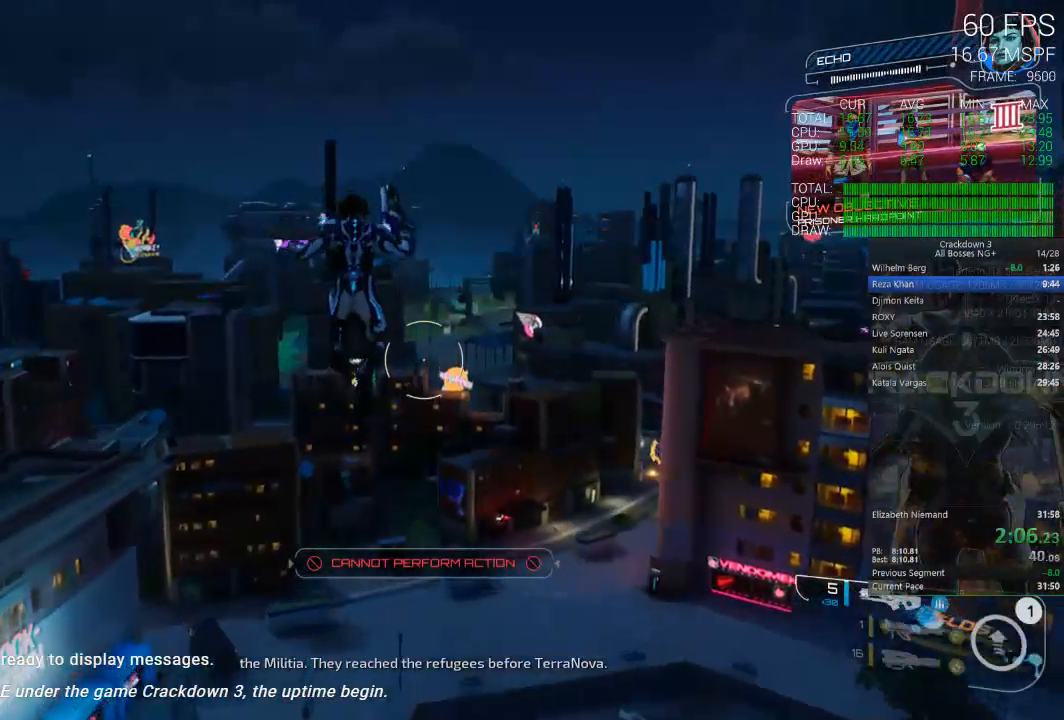
{"dt_ms": 500, "buttons": [], "left_stick": "up", "right_stick": "center", "events": [[50, "right_stick", "down"], [367, "right_stick", "center"]]}
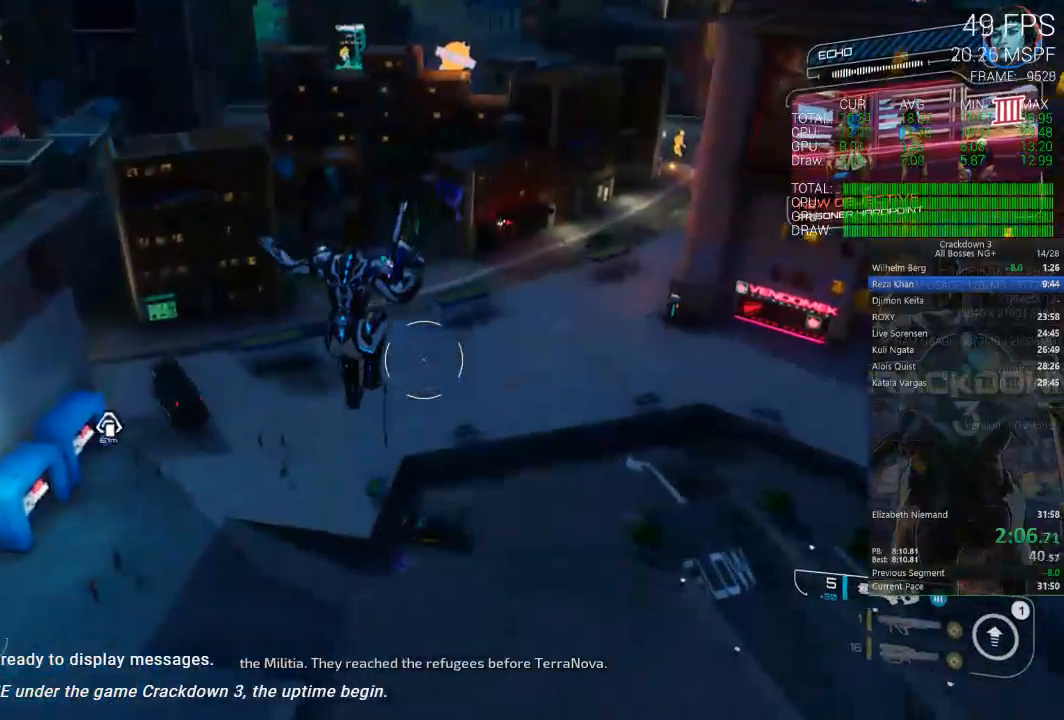
{"dt_ms": 500, "buttons": [], "left_stick": "up", "right_stick": "center", "events": []}
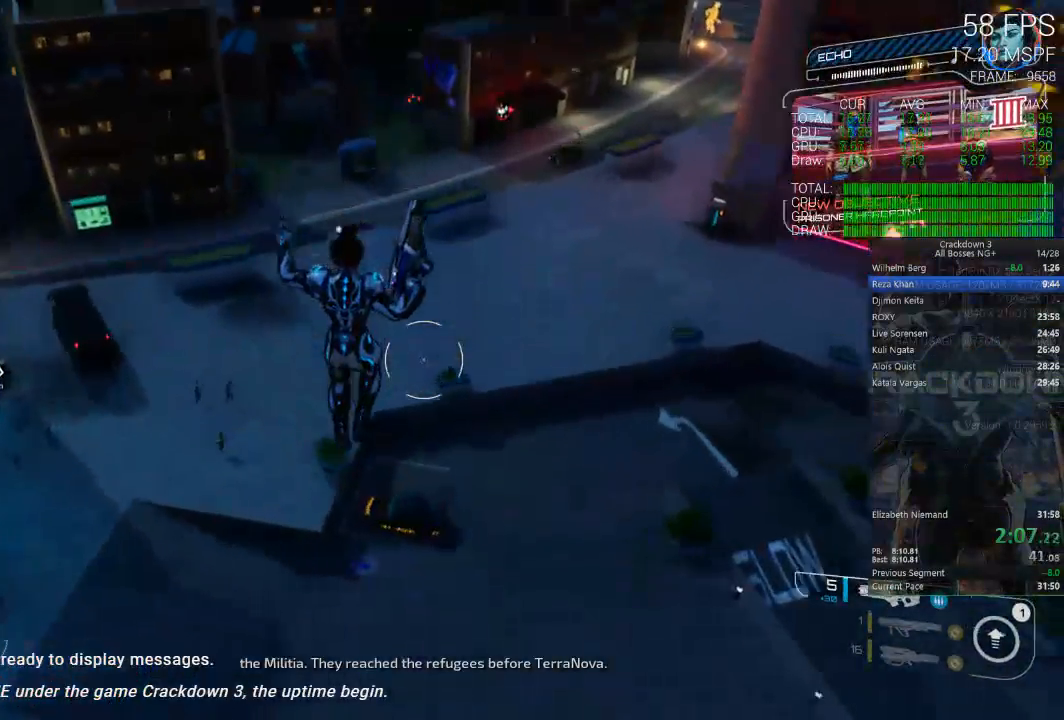
{"dt_ms": 500, "buttons": [], "left_stick": "up-left", "right_stick": "center", "events": [[183, "left_stick", "up-left"]]}
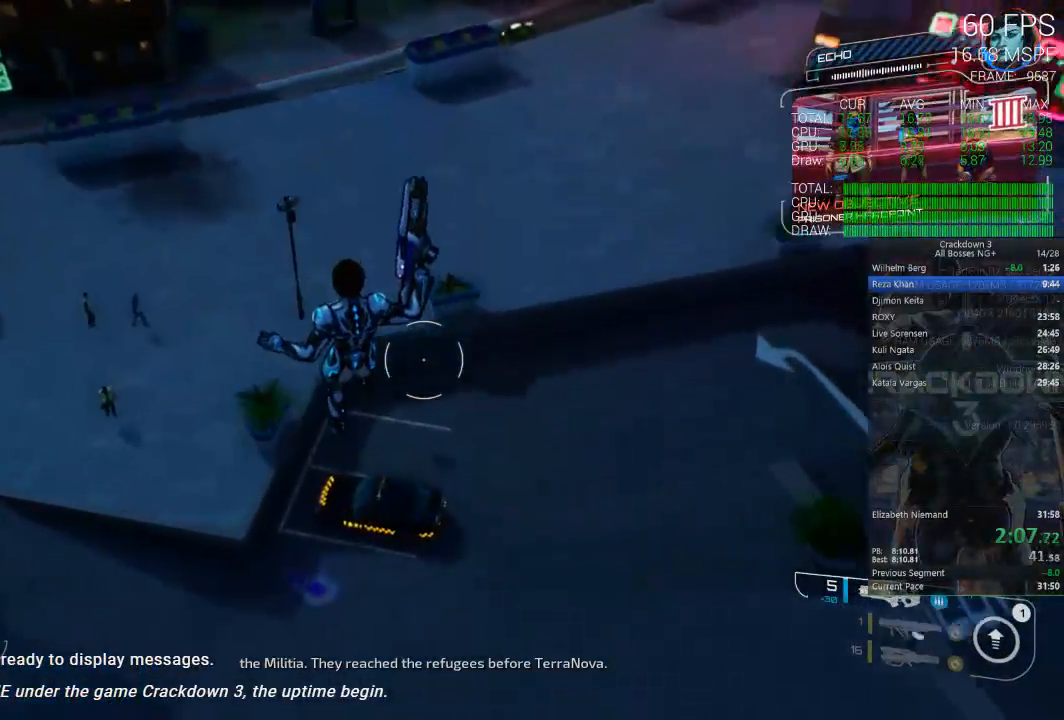
{"dt_ms": 500, "buttons": [], "left_stick": "up", "right_stick": "center", "events": [[100, "right_stick", "left"], [167, "R1", "down"], [167, "left_stick", "up"], [200, "right_stick", "center"], [233, "R1", "up"], [400, "A", "down"], [467, "A", "up"]]}
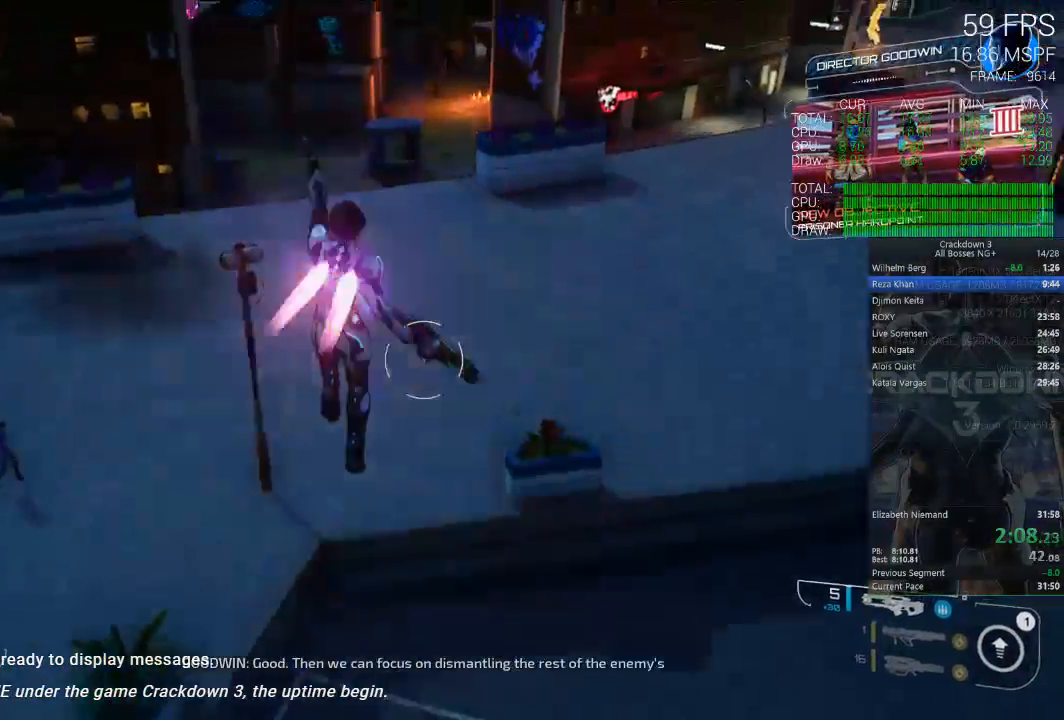
{"dt_ms": 1000, "buttons": [], "left_stick": "up", "right_stick": "center", "events": [[217, "left_stick", "center"], [300, "left_stick", "down"], [467, "left_stick", "up"]]}
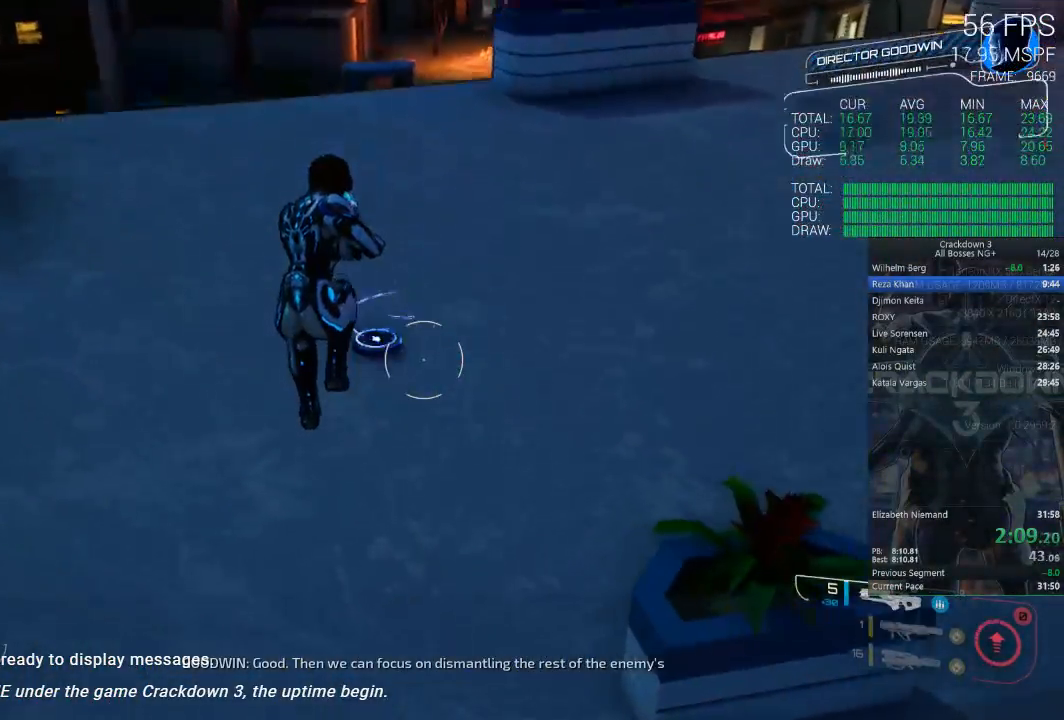
{"dt_ms": 500, "buttons": [], "left_stick": "up", "right_stick": "up", "events": [[67, "right_stick", "up"], [233, "L3", "down"], [233, "right_stick", "center"], [400, "right_stick", "up"], [433, "L3", "up"]]}
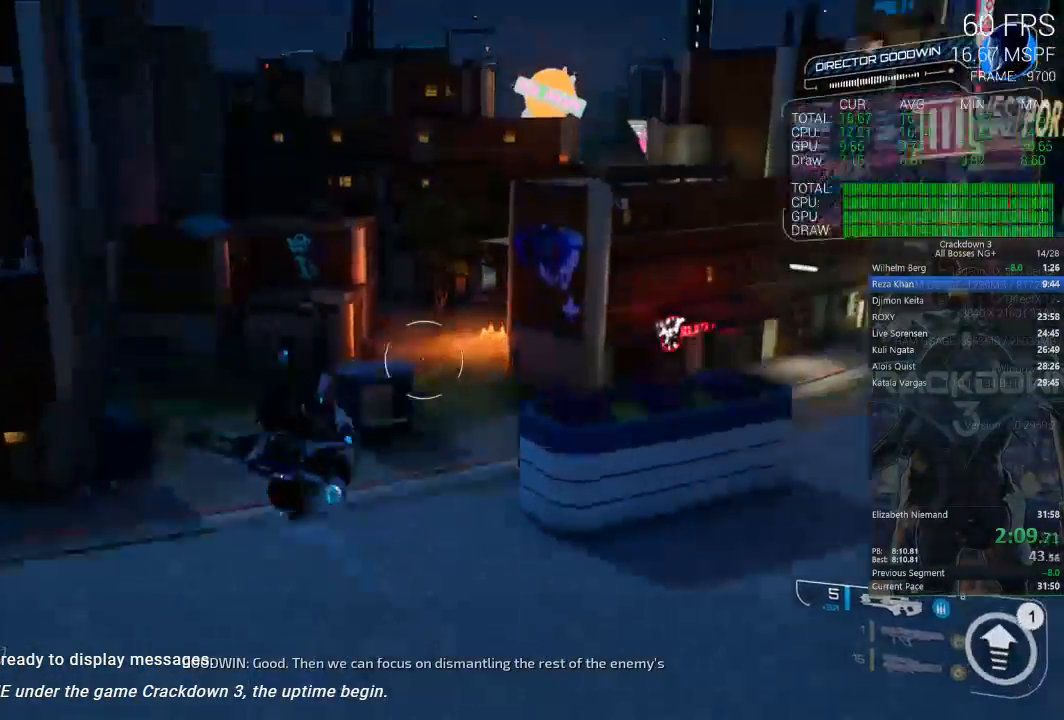
{"dt_ms": 500, "buttons": [], "left_stick": "up", "right_stick": "center", "events": [[250, "right_stick", "center"]]}
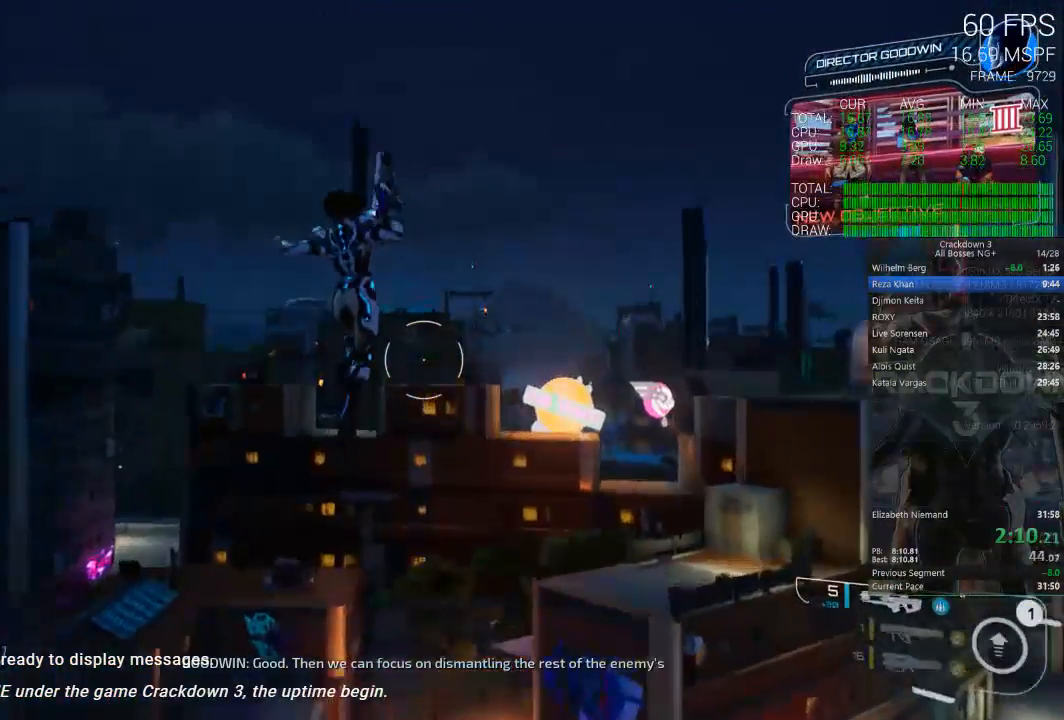
{"dt_ms": 500, "buttons": [], "left_stick": "up", "right_stick": "center", "events": []}
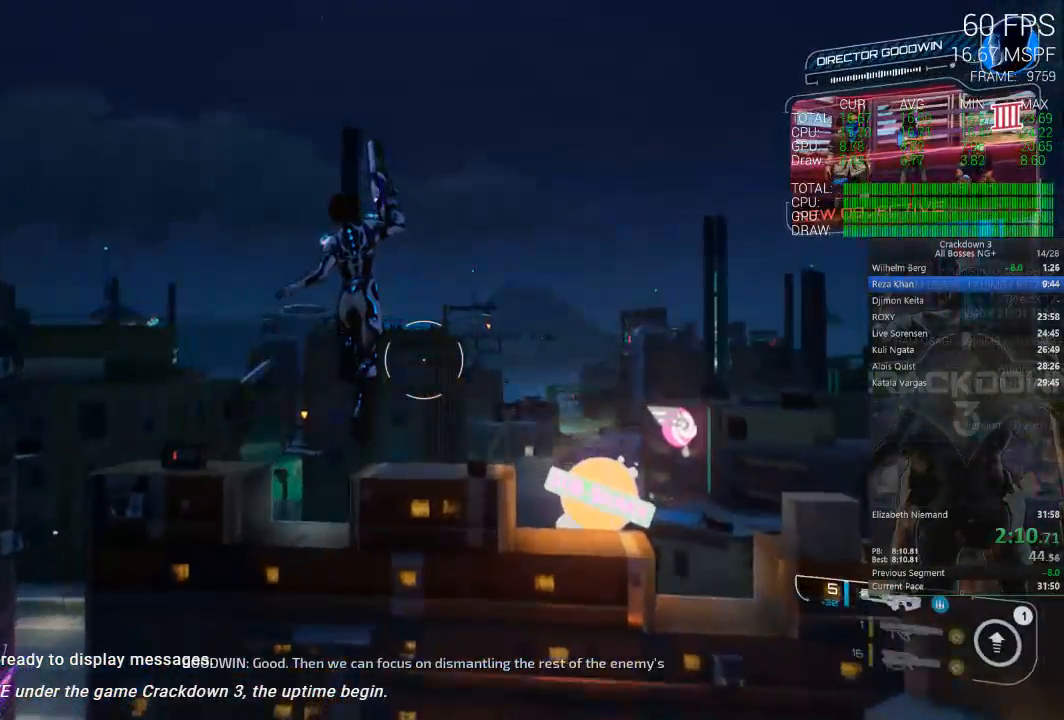
{"dt_ms": 500, "buttons": ["R1"], "left_stick": "up", "right_stick": "center", "events": [[133, "right_stick", "down"], [433, "right_stick", "center"], [500, "R1", "down"]]}
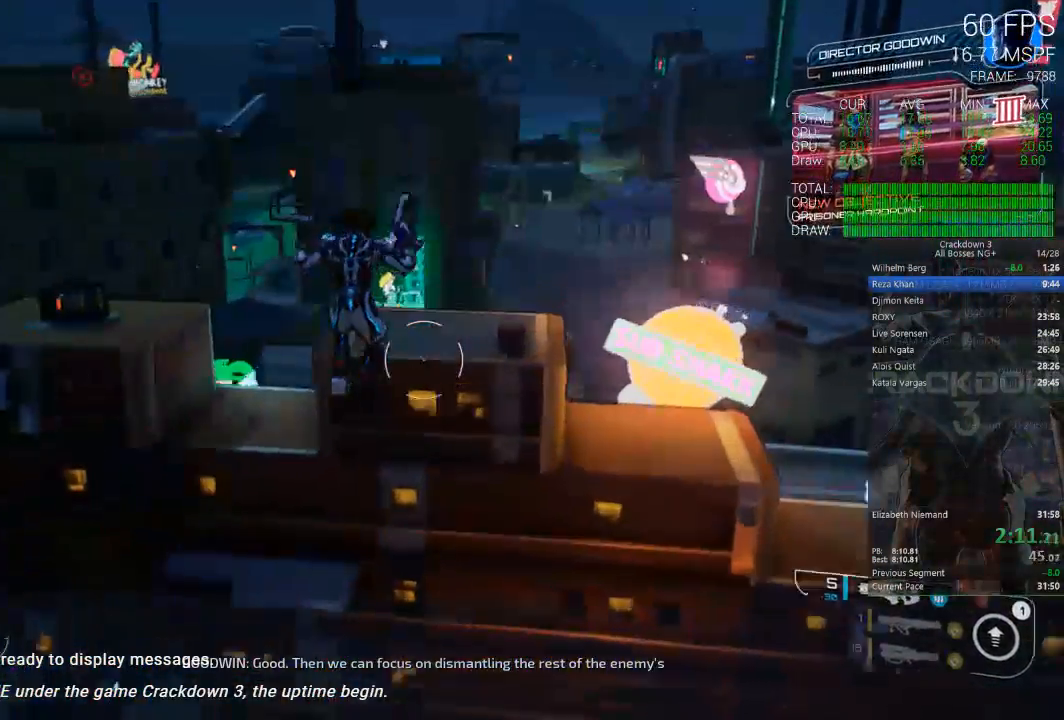
{"dt_ms": 500, "buttons": [], "left_stick": "up", "right_stick": "center", "events": [[100, "R1", "up"], [100, "right_stick", "down"], [333, "right_stick", "center"]]}
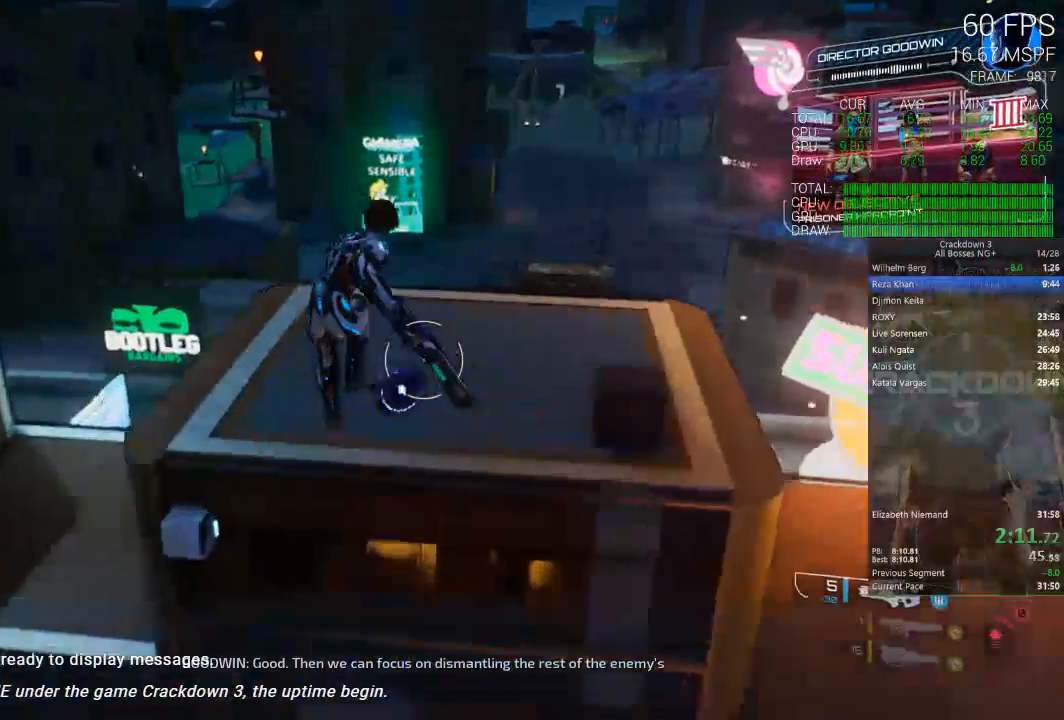
{"dt_ms": 500, "buttons": [], "left_stick": "up", "right_stick": "up", "events": [[350, "right_stick", "up"]]}
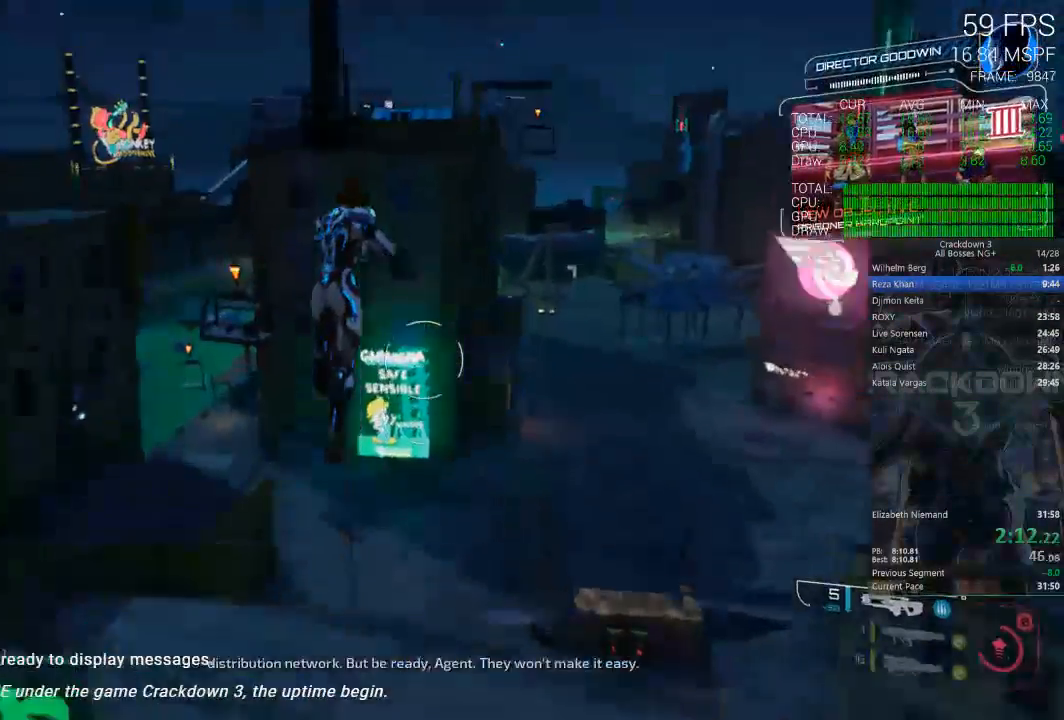
{"dt_ms": 500, "buttons": [], "left_stick": "up", "right_stick": "center", "events": [[233, "right_stick", "center"]]}
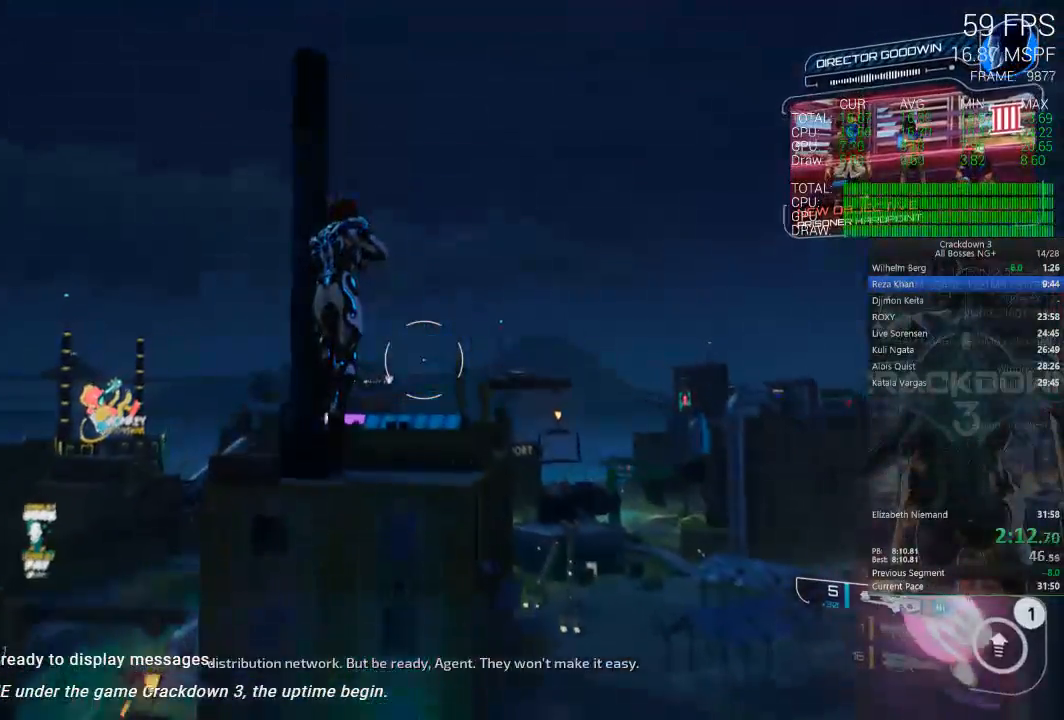
{"dt_ms": 500, "buttons": [], "left_stick": "up", "right_stick": "center", "events": [[300, "right_stick", "down-left"], [467, "right_stick", "center"]]}
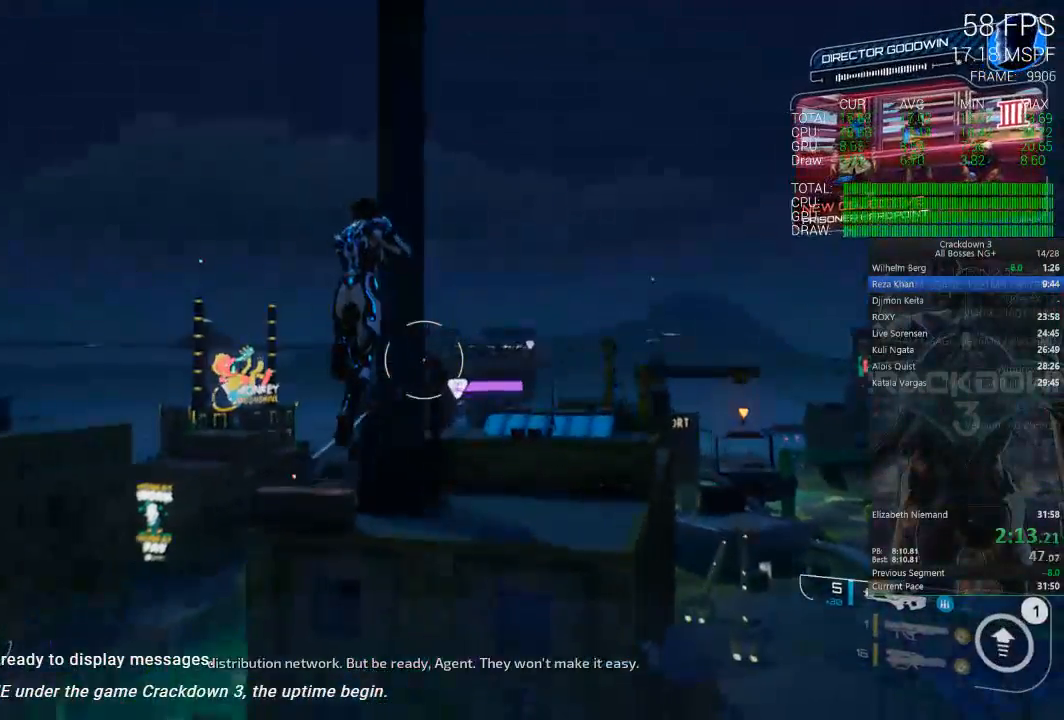
{"dt_ms": 500, "buttons": [], "left_stick": "up", "right_stick": "center", "events": []}
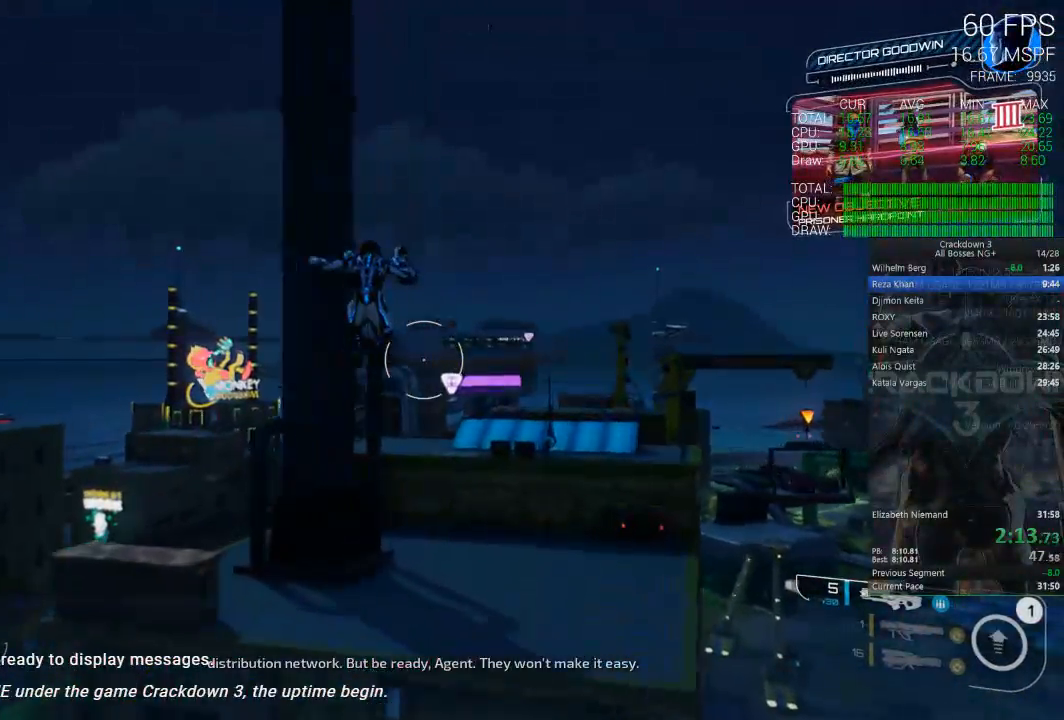
{"dt_ms": 500, "buttons": ["L3"], "left_stick": "up", "right_stick": "center", "events": [[300, "L3", "down"]]}
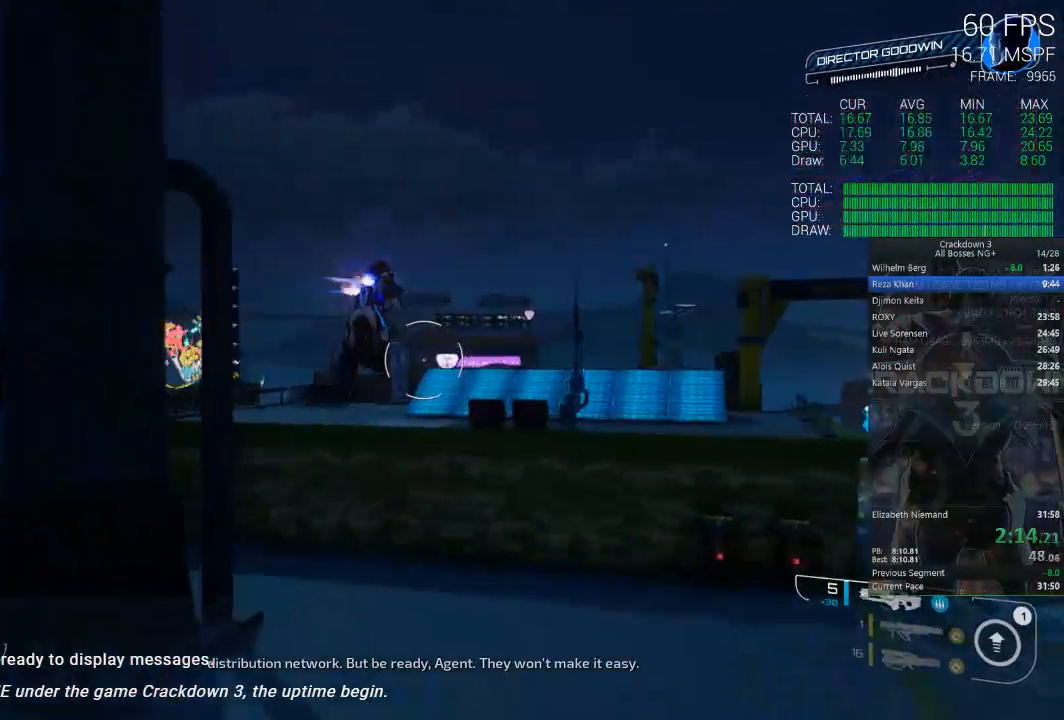
{"dt_ms": 500, "buttons": [], "left_stick": "up", "right_stick": "center", "events": [[17, "L3", "up"], [333, "right_stick", "down-left"], [500, "right_stick", "center"]]}
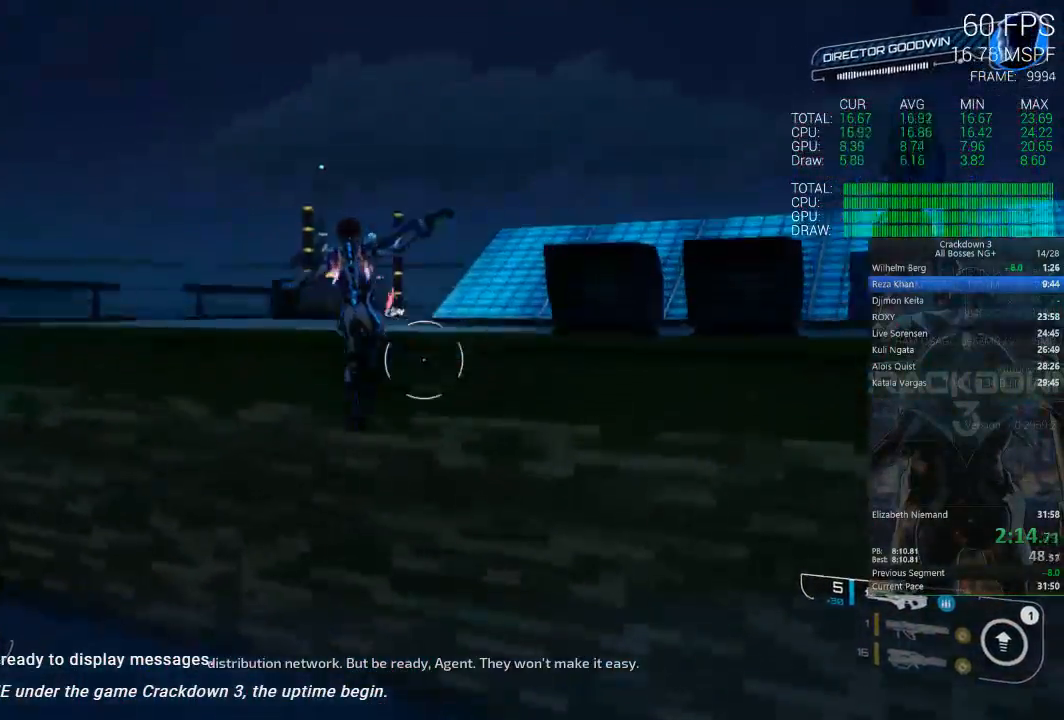
{"dt_ms": 500, "buttons": [], "left_stick": "up", "right_stick": "down-left", "events": [[367, "right_stick", "down-left"]]}
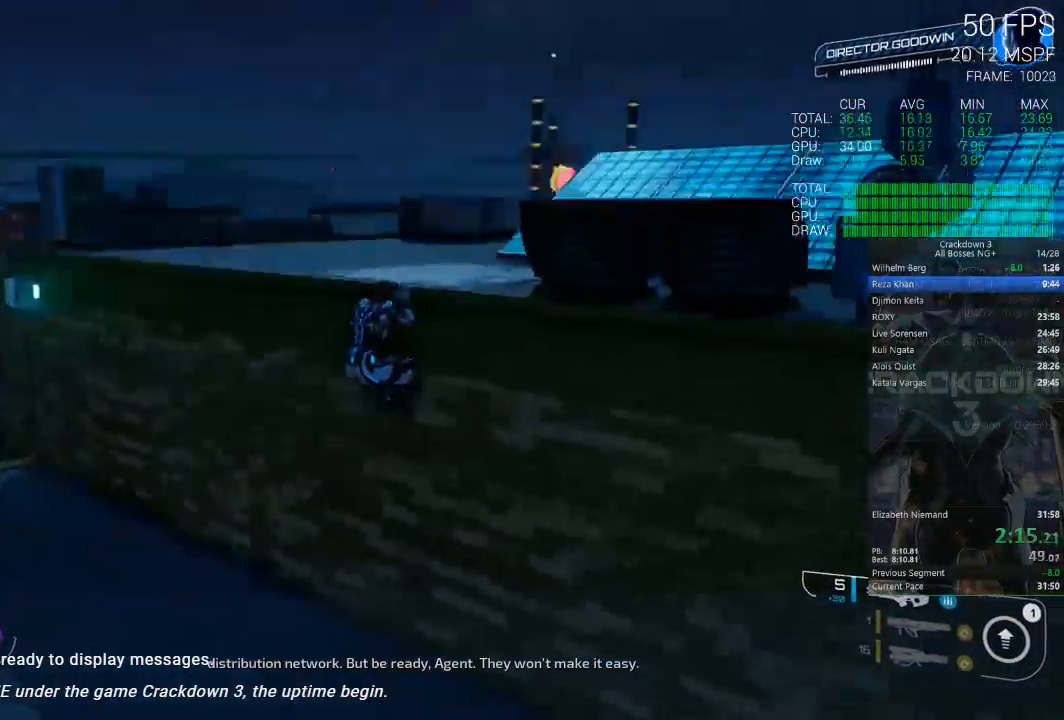
{"dt_ms": 500, "buttons": [], "left_stick": "center", "right_stick": "center", "events": [[133, "right_stick", "center"], [233, "A", "down"], [267, "left_stick", "center"], [300, "A", "up"]]}